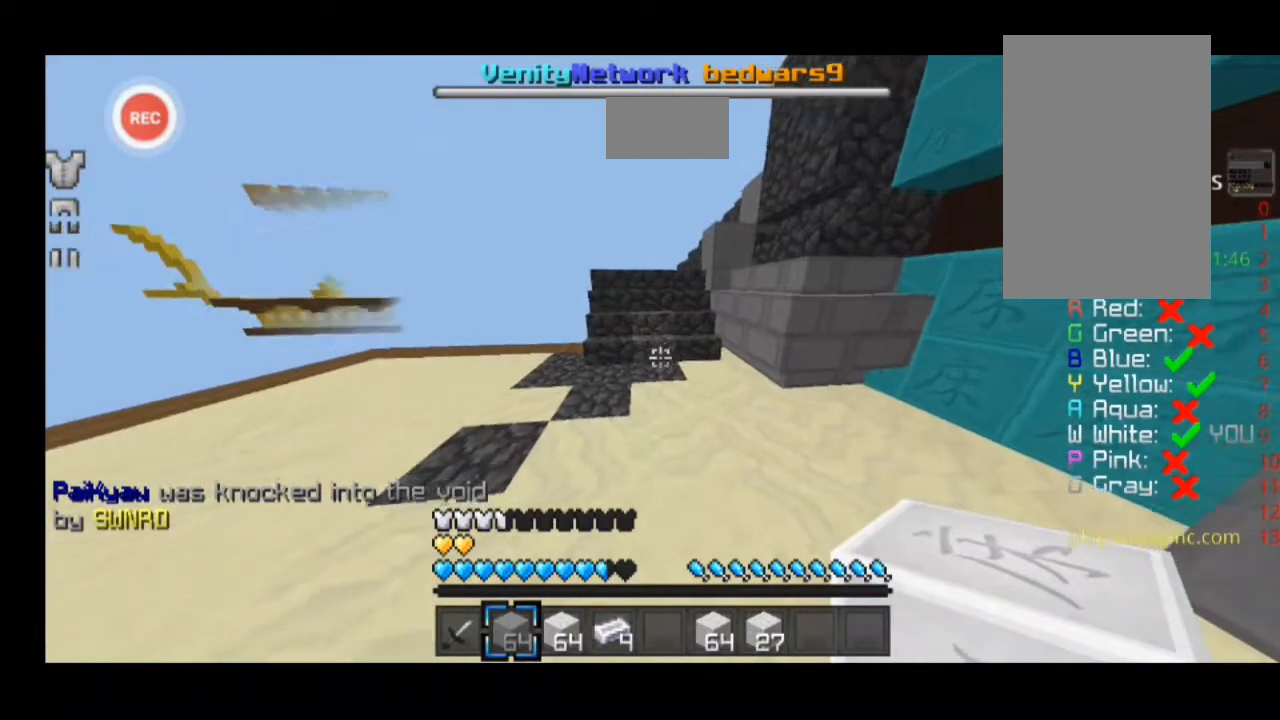
Gameplay with keyboard; each line is a JSON object with the keys held at the frame after it. "events" lists presses ("down") and releases ("up") of "a", "d", "s", "sprint" and "w" between this image and that frame as [ms after this image, input, new state], when the widget could be followed in between. No other keys are recorded. Mouse input is not recorded. Key names are as the overlay labels them; some are game actions (e.g. jump) rather than physical keys.
{"keys": ["a", "w"], "events": [[267, "a", "down"], [267, "w", "down"]]}
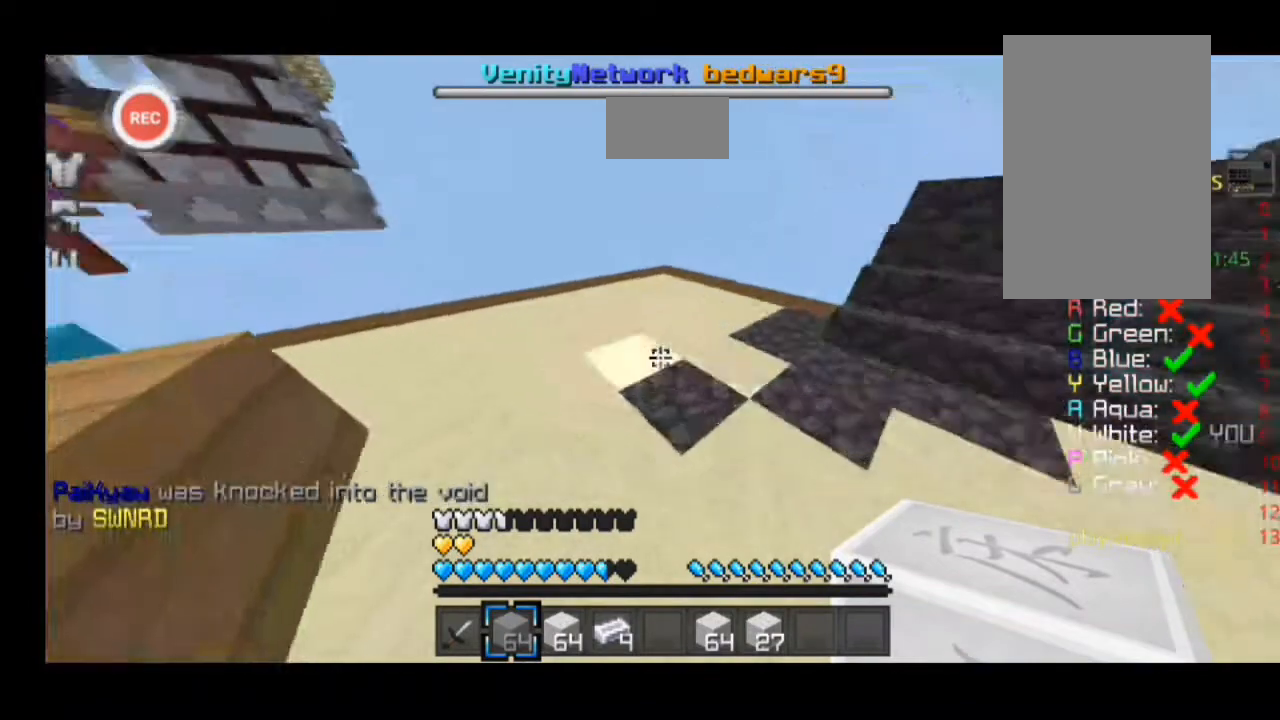
{"keys": ["a", "w"], "events": []}
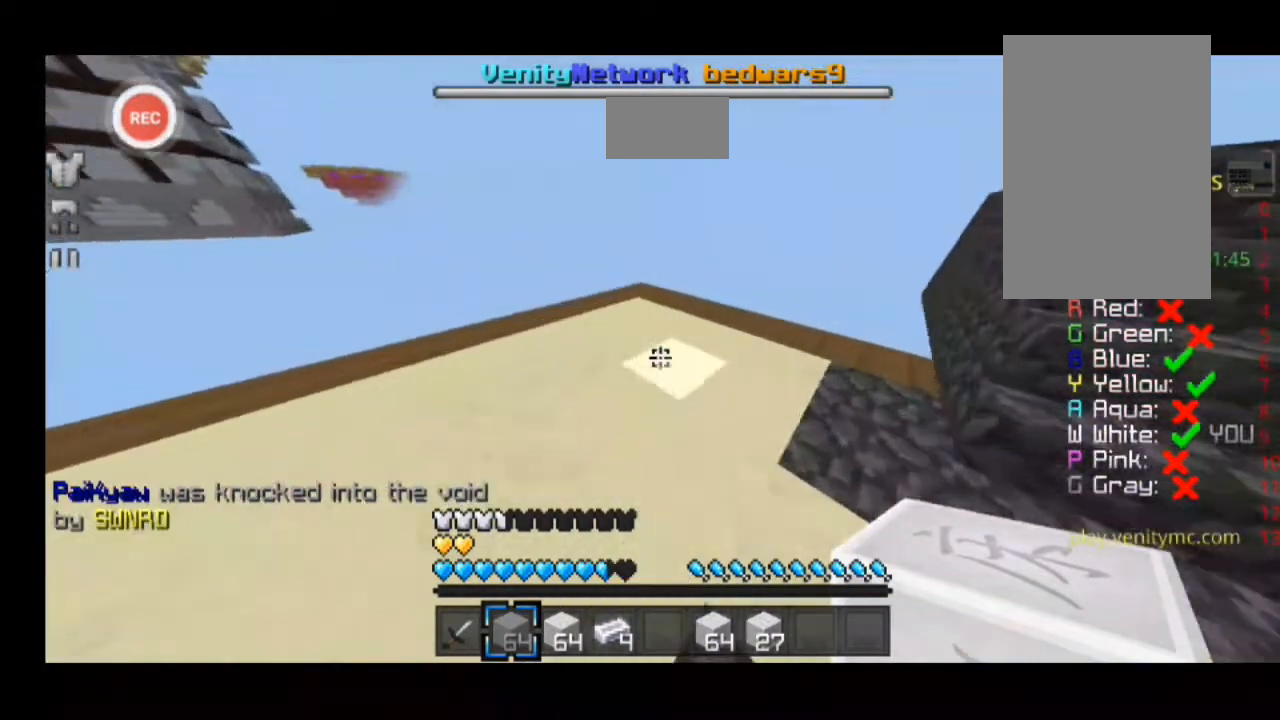
{"keys": ["d"], "events": [[233, "a", "up"], [233, "d", "down"], [433, "w", "up"]]}
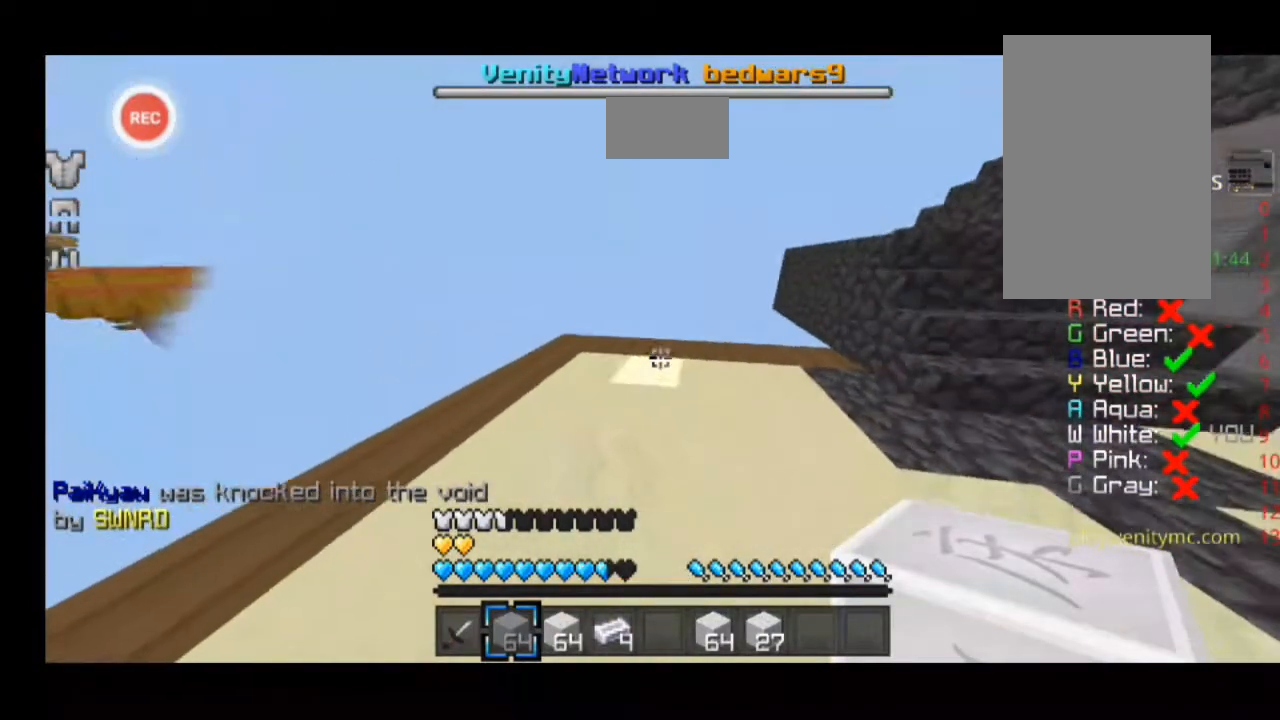
{"keys": [], "events": [[33, "d", "up"]]}
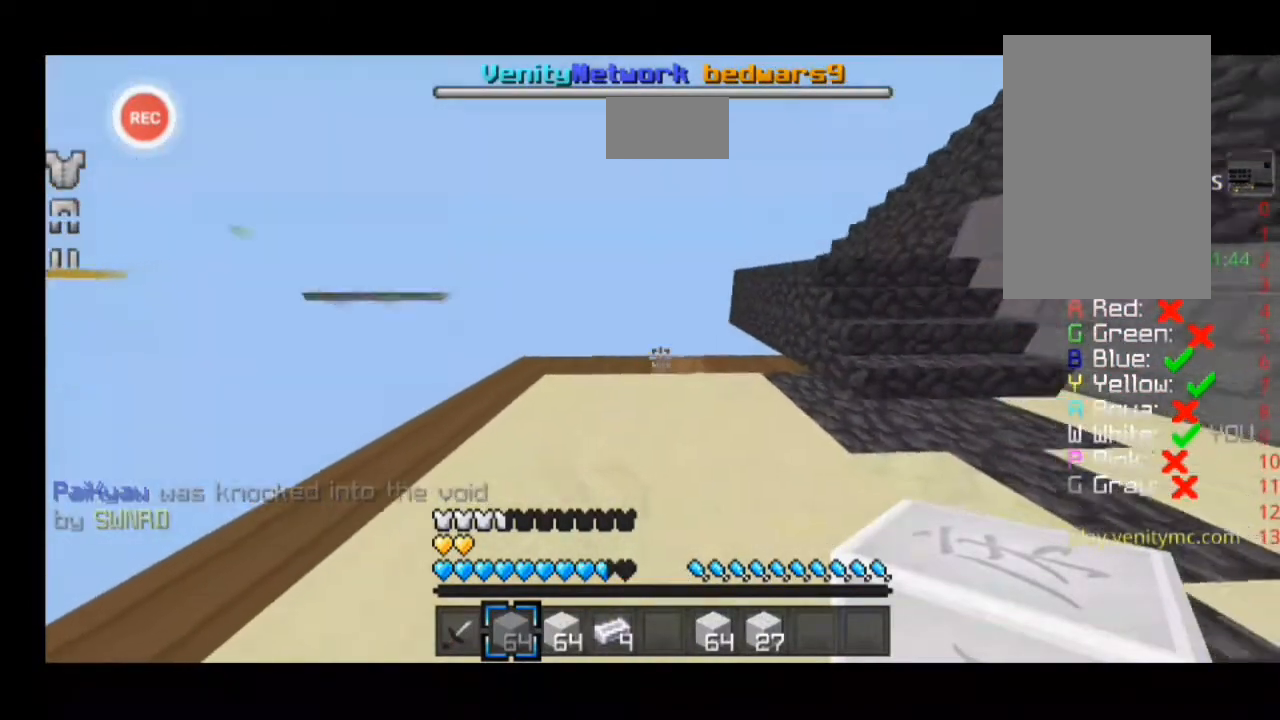
{"keys": [], "events": []}
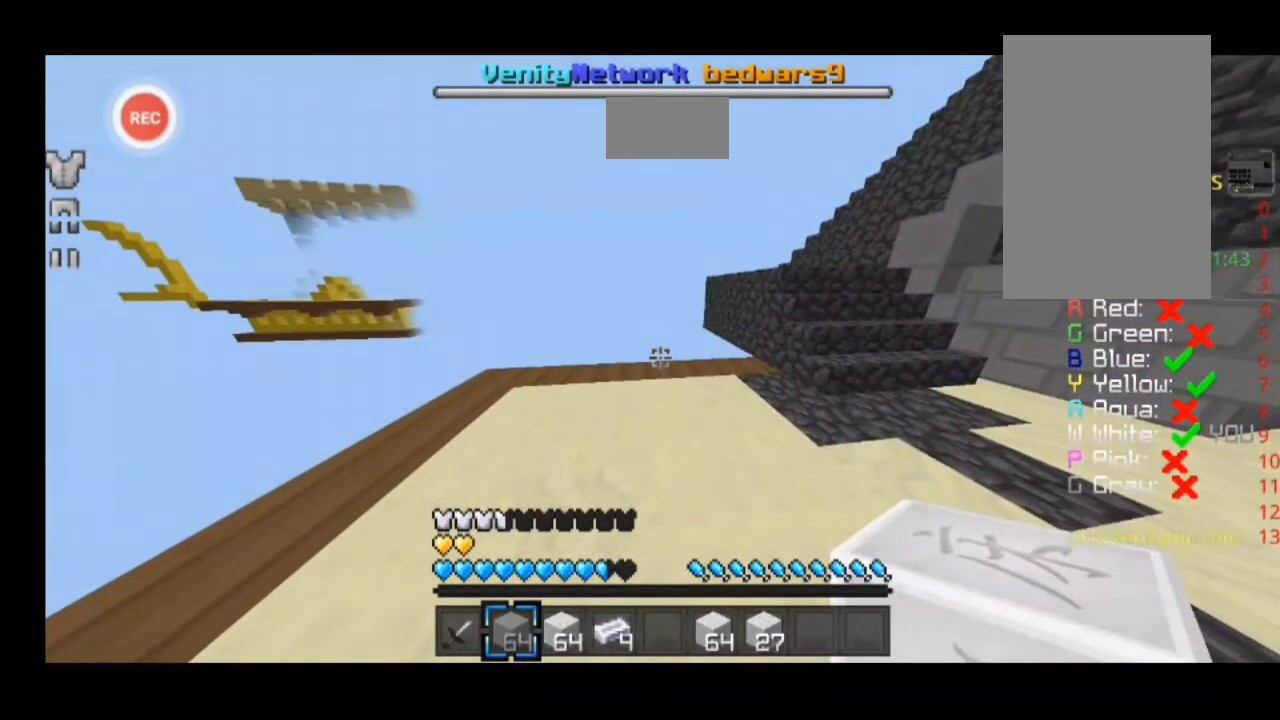
{"keys": [], "events": []}
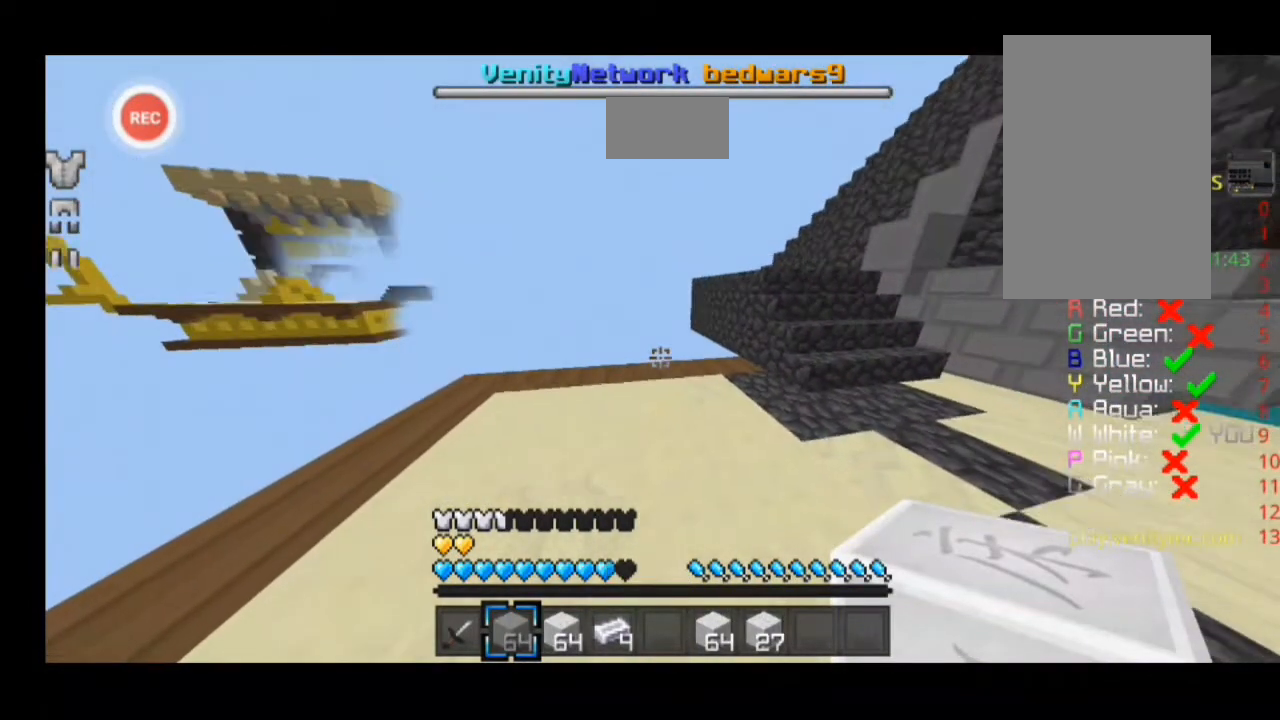
{"keys": ["a"], "events": [[200, "a", "down"], [200, "w", "down"], [367, "w", "up"]]}
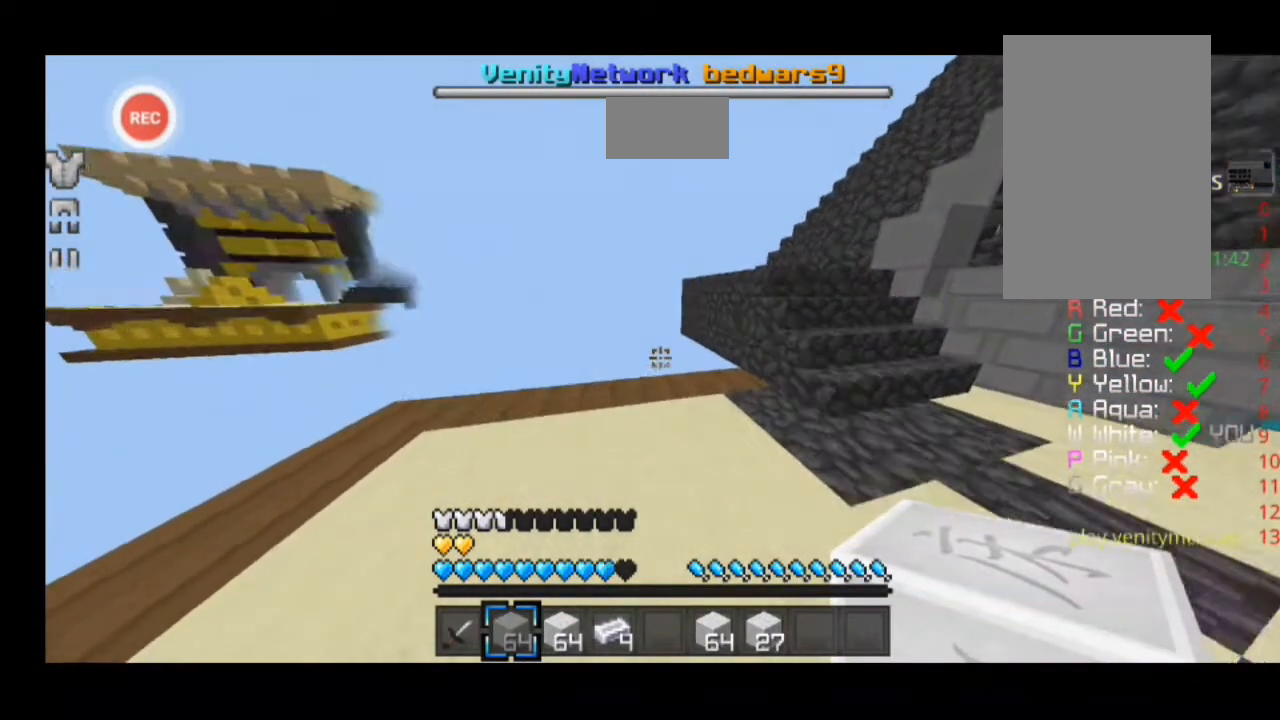
{"keys": [], "events": [[67, "a", "up"]]}
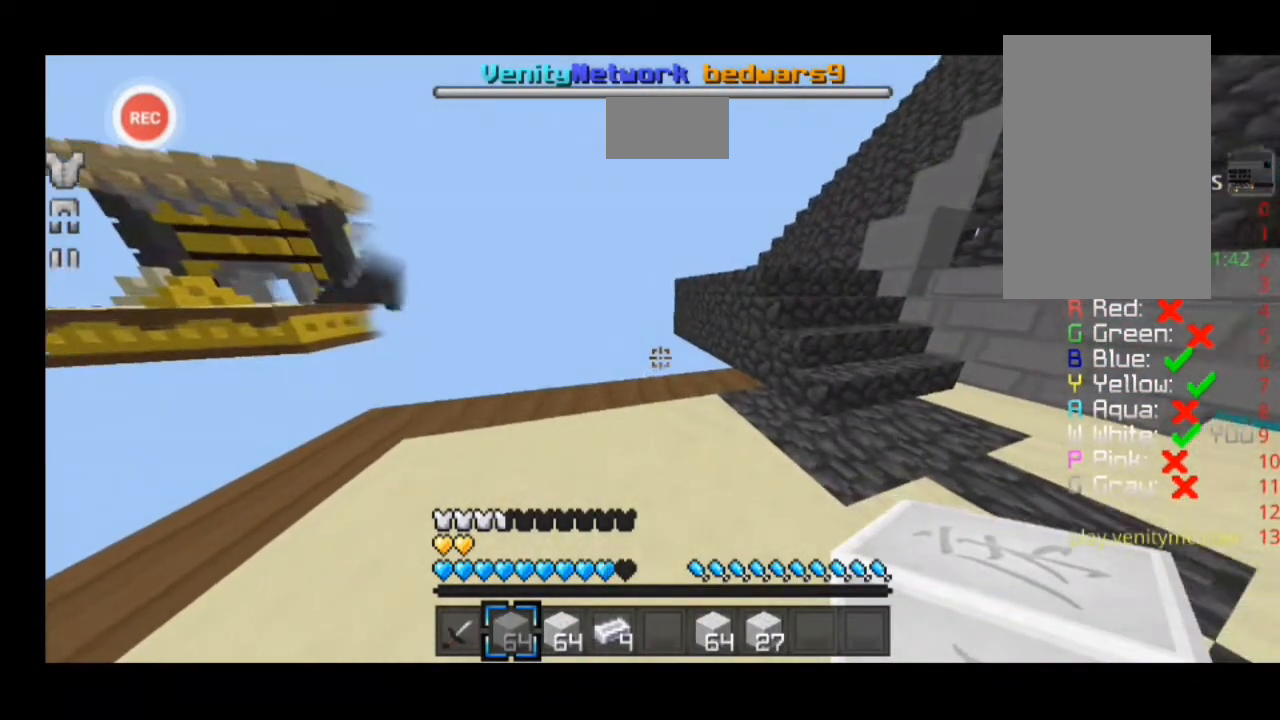
{"keys": [], "events": []}
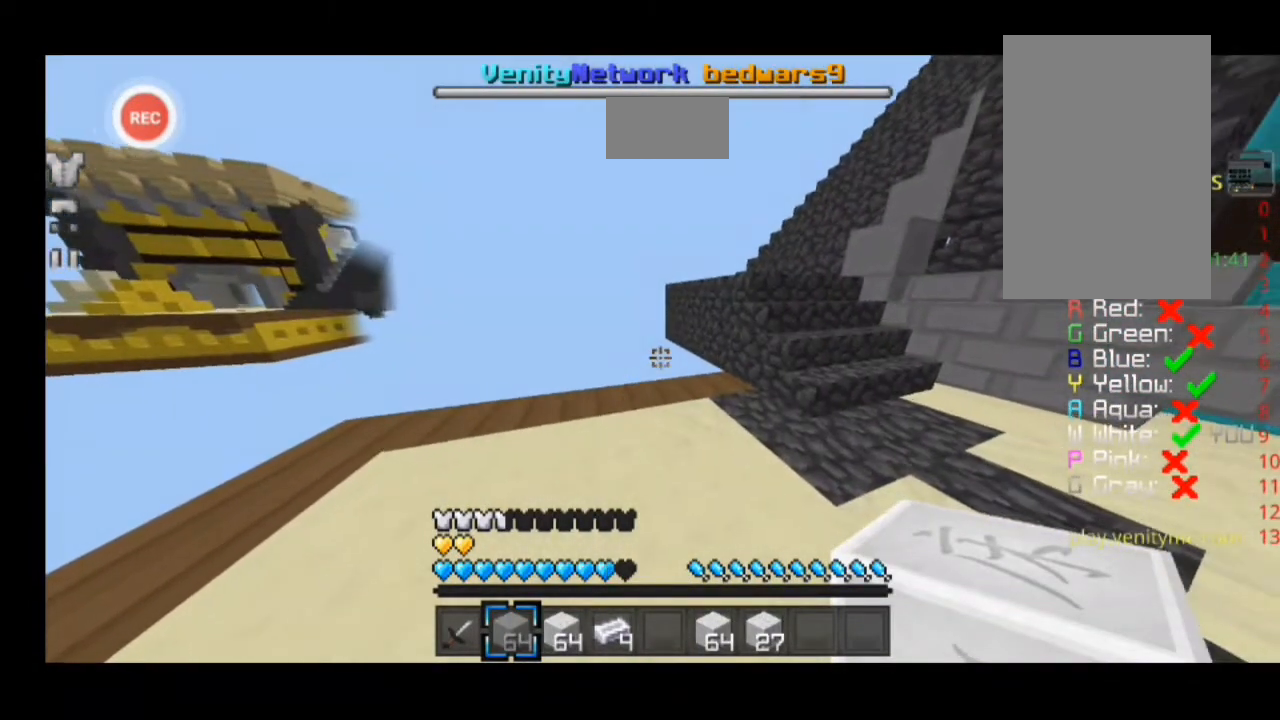
{"keys": [], "events": []}
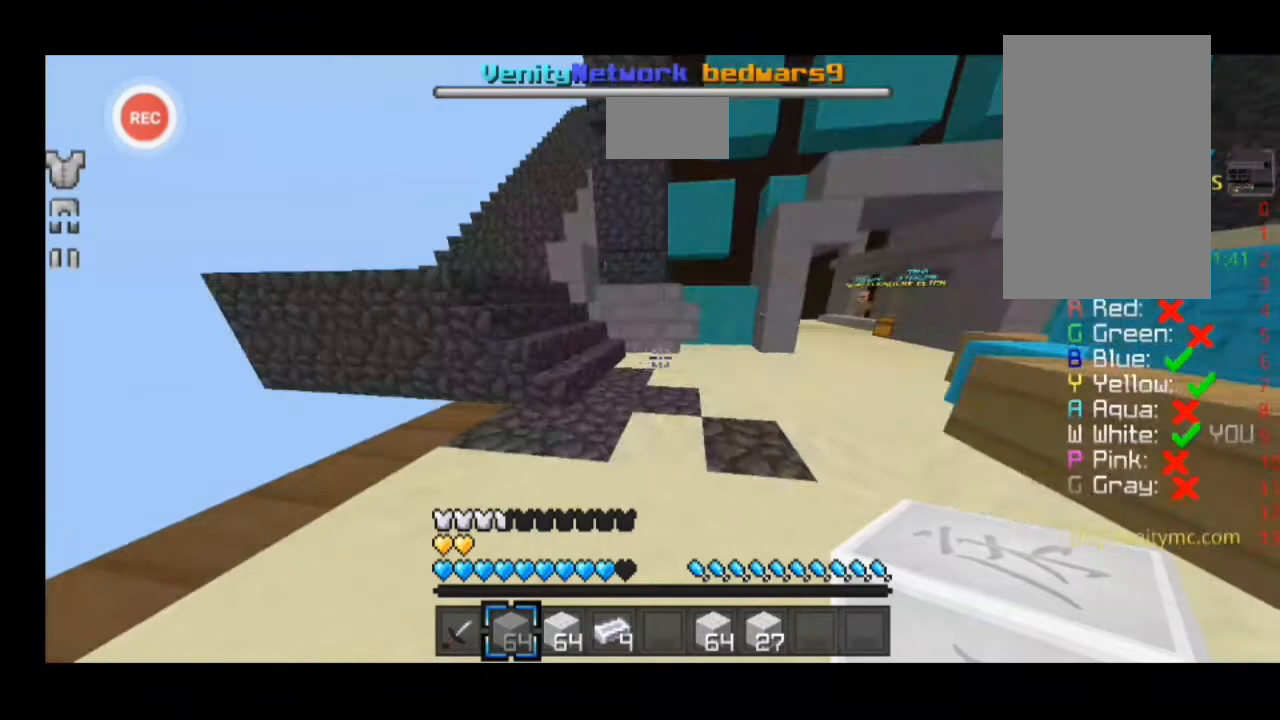
{"keys": ["sprint", "w"], "events": [[67, "w", "down"], [167, "sprint", "down"]]}
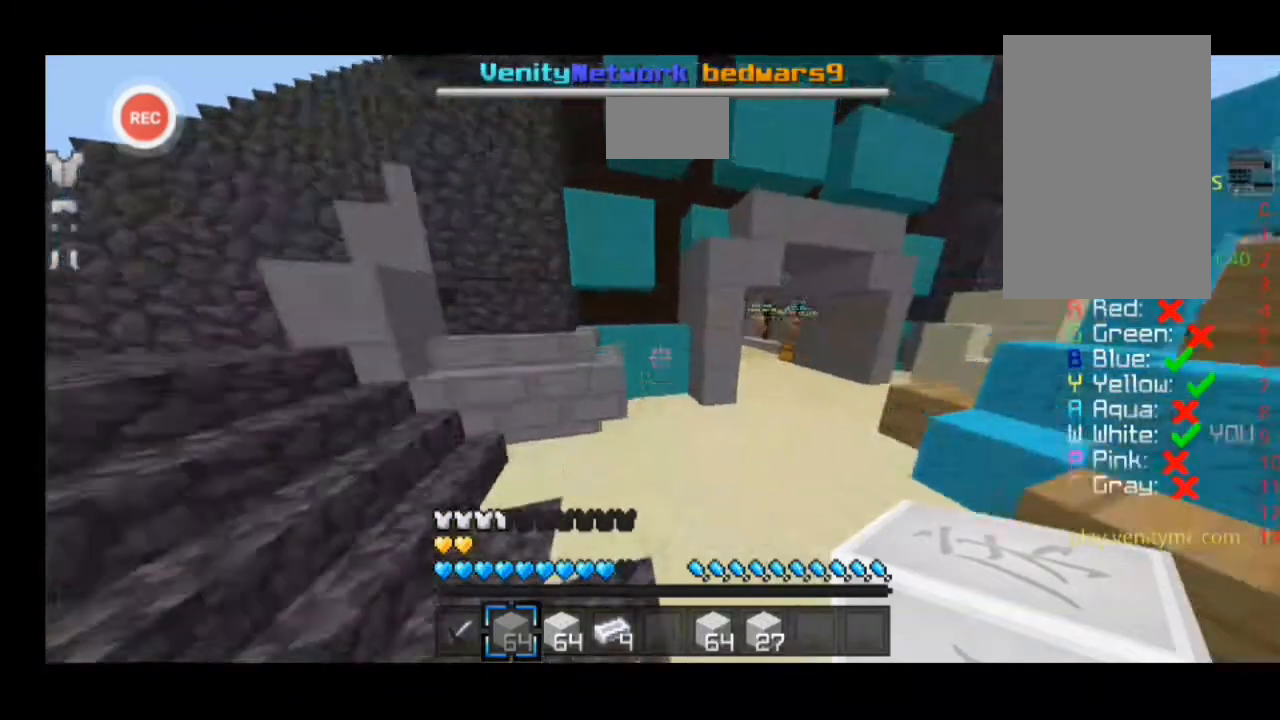
{"keys": ["d", "sprint", "w"], "events": [[100, "d", "down"]]}
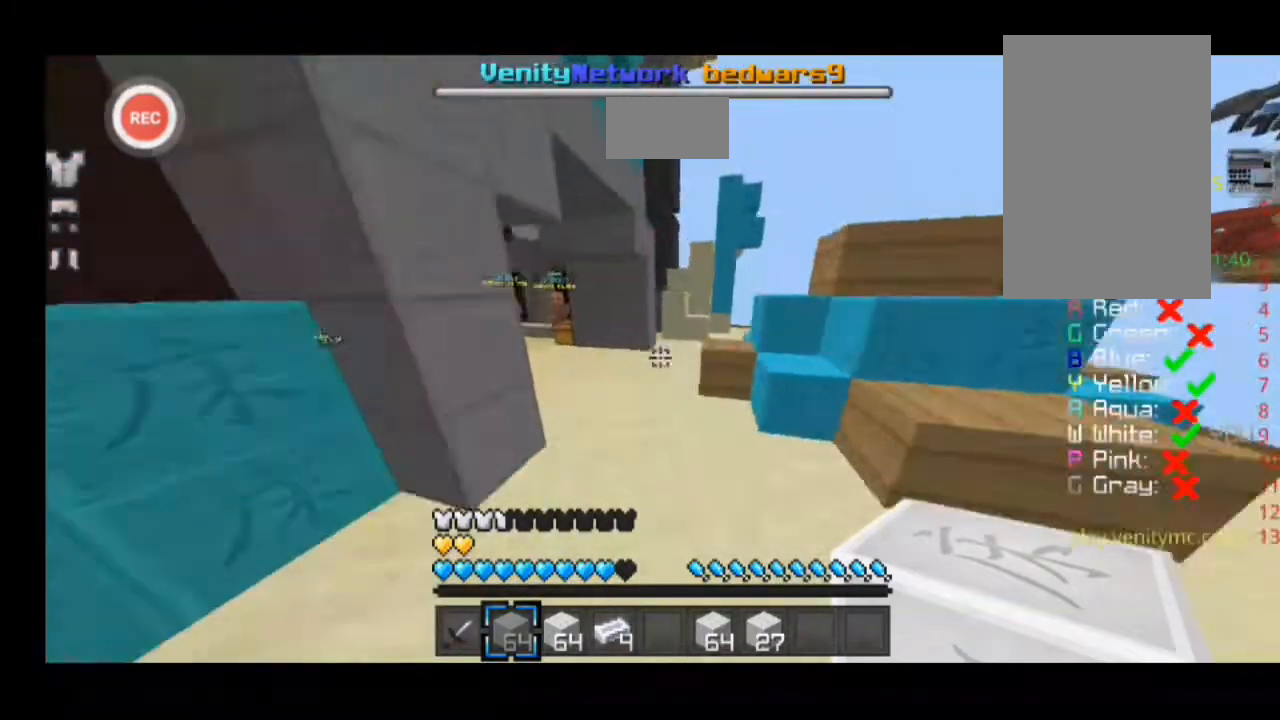
{"keys": ["d", "sprint", "w"], "events": []}
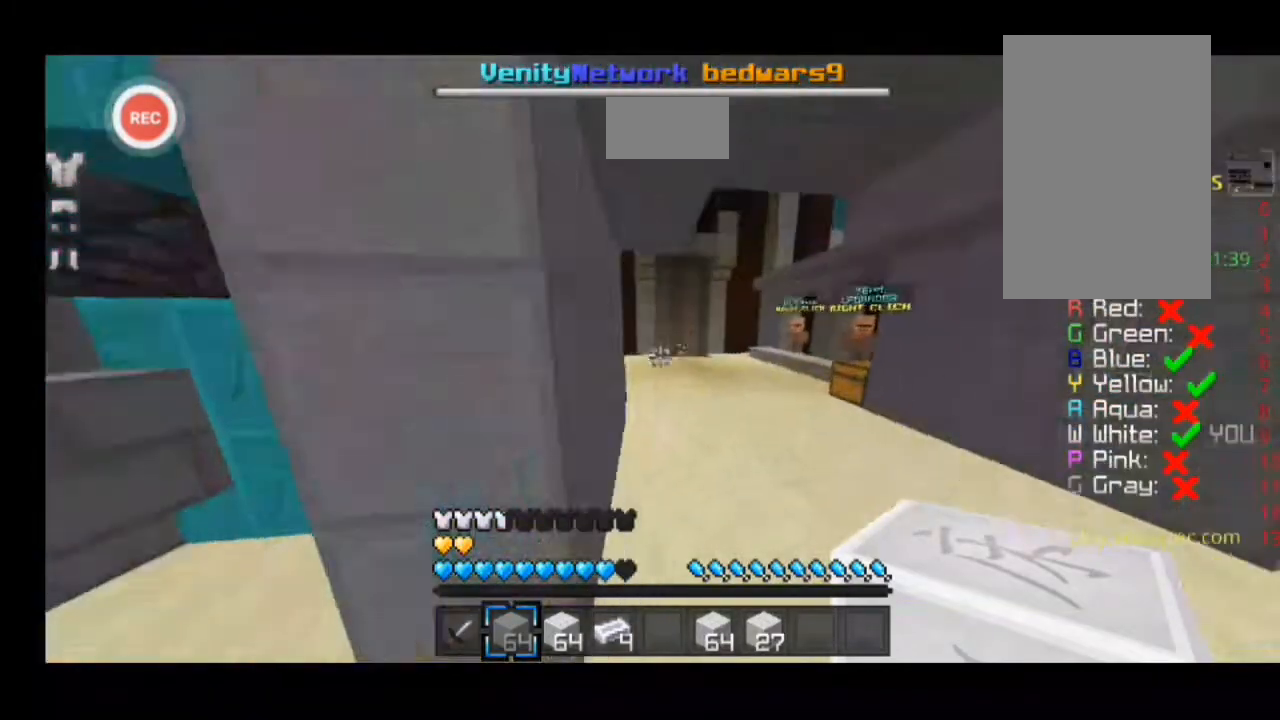
{"keys": ["d", "sprint", "w"], "events": []}
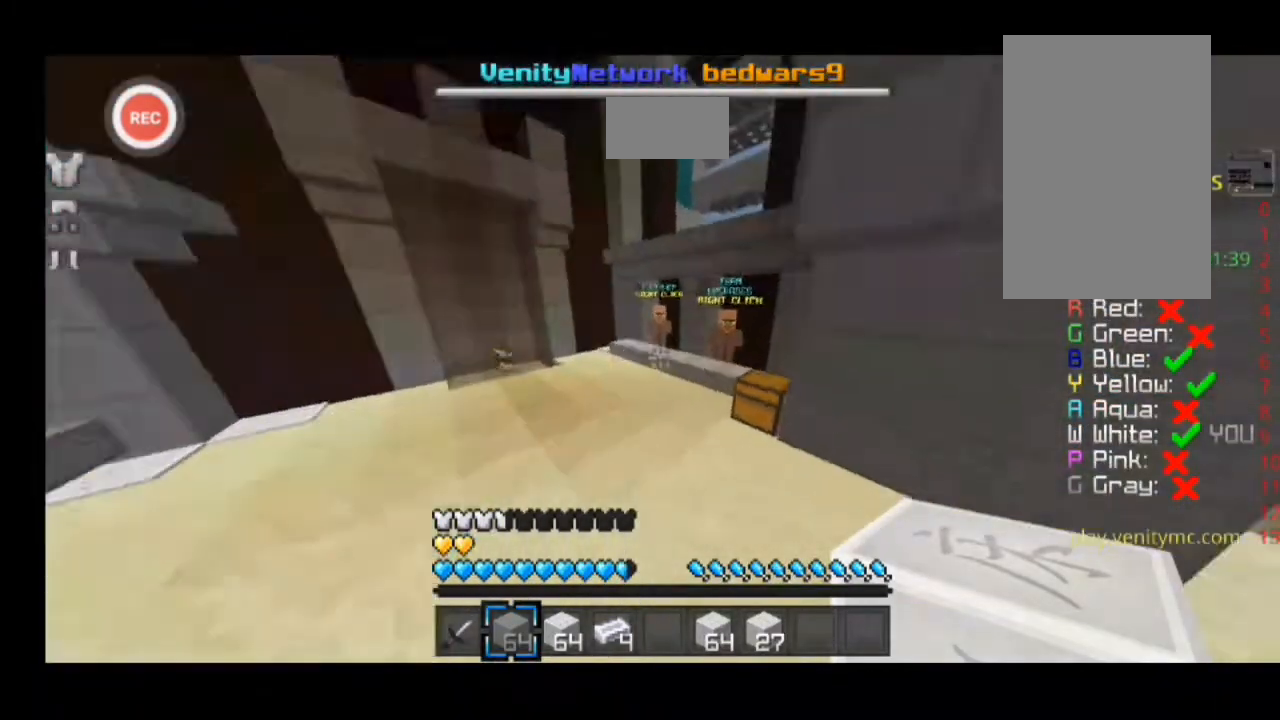
{"keys": ["d", "sprint", "w"], "events": []}
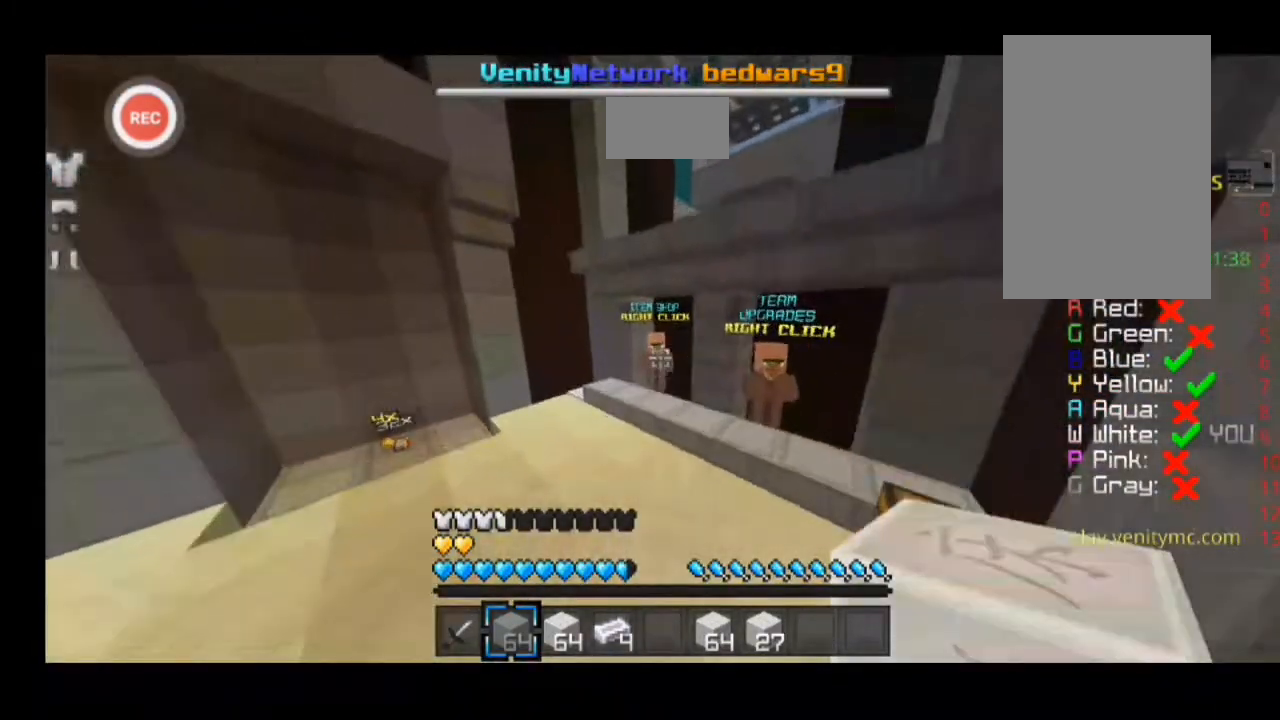
{"keys": ["d", "sprint", "w"], "events": []}
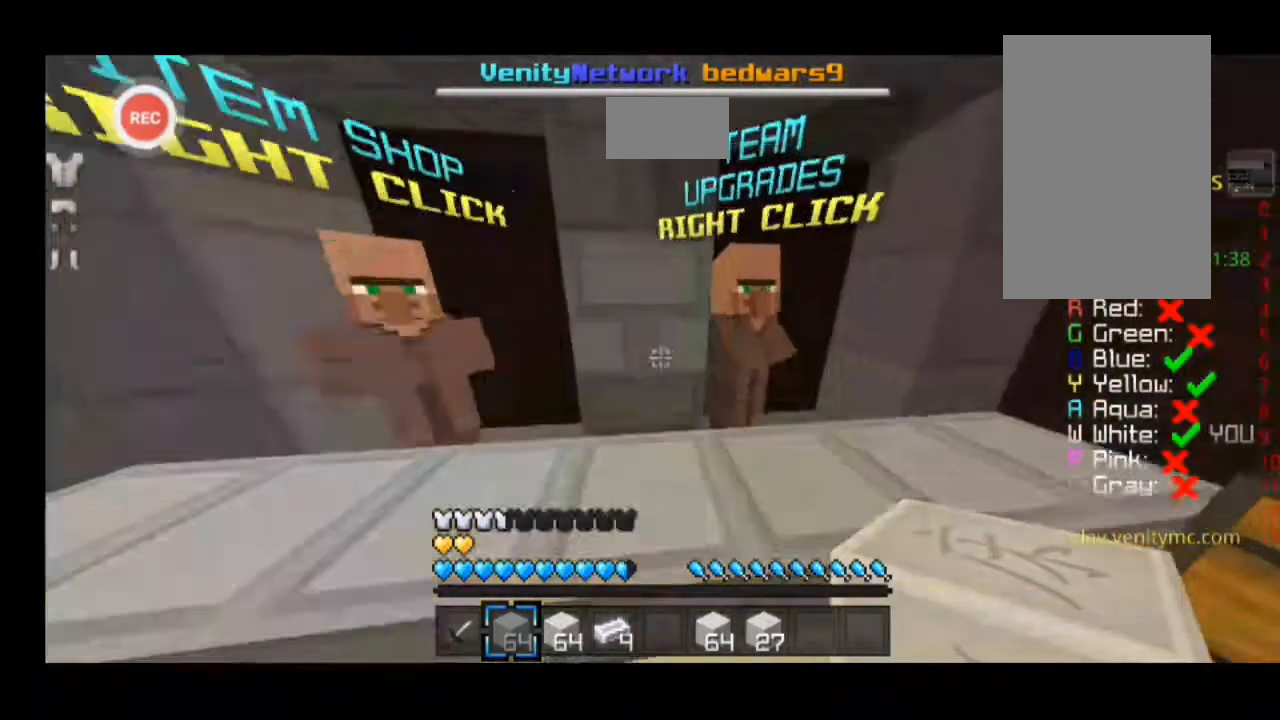
{"keys": [], "events": [[67, "sprint", "up"], [67, "w", "up"], [300, "d", "up"]]}